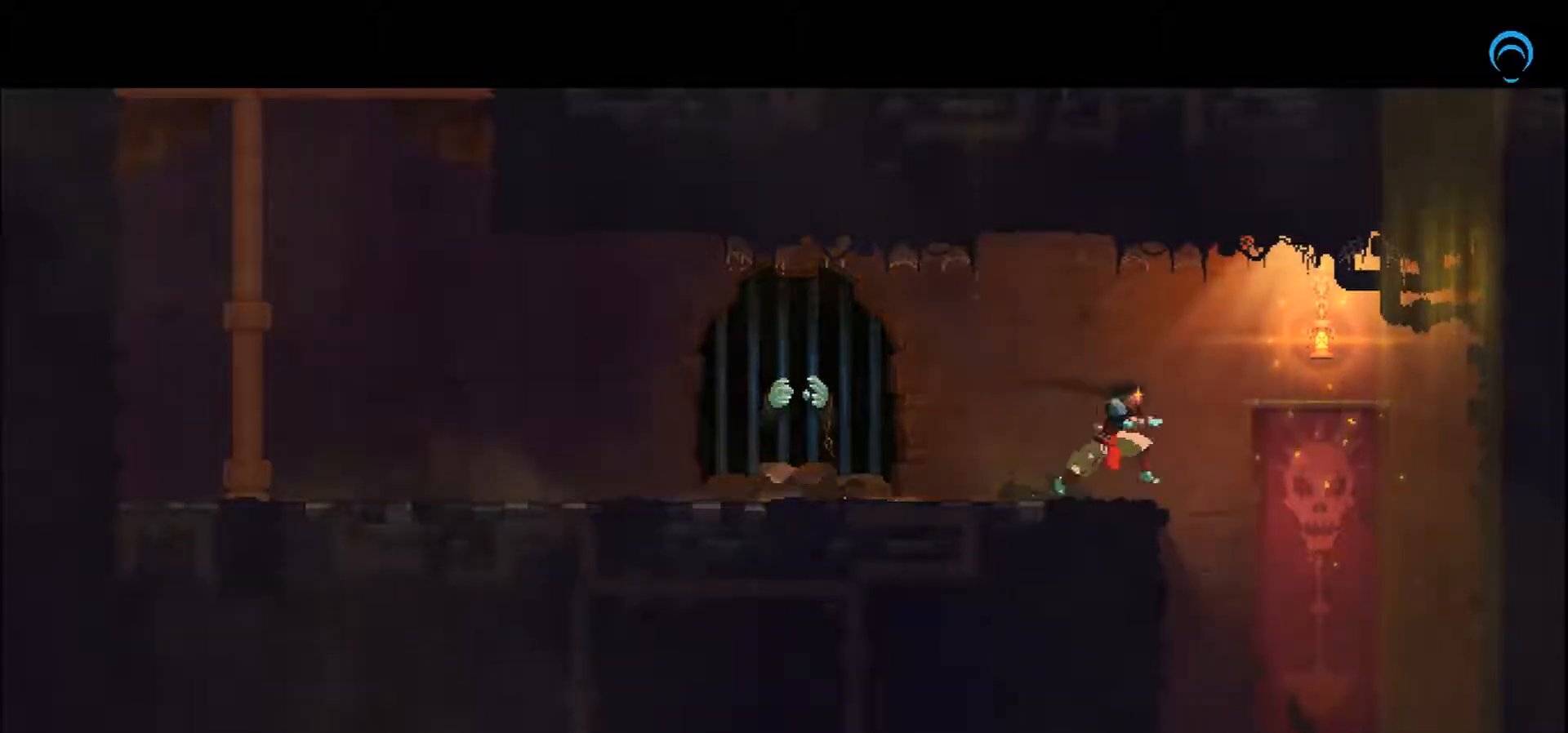
Gameplay with a controller (PlayStation layout); each line is a JSON object with the inputs held at the frame after it. "events" lists button and stick changes between this image and that frame as [ms after this image, input, new state], when the widget could be followed in between. Not read: CROSS L2 L3 R2 R3 SQUARE left_stick.
{"buttons": [], "right_stick": "center", "events": []}
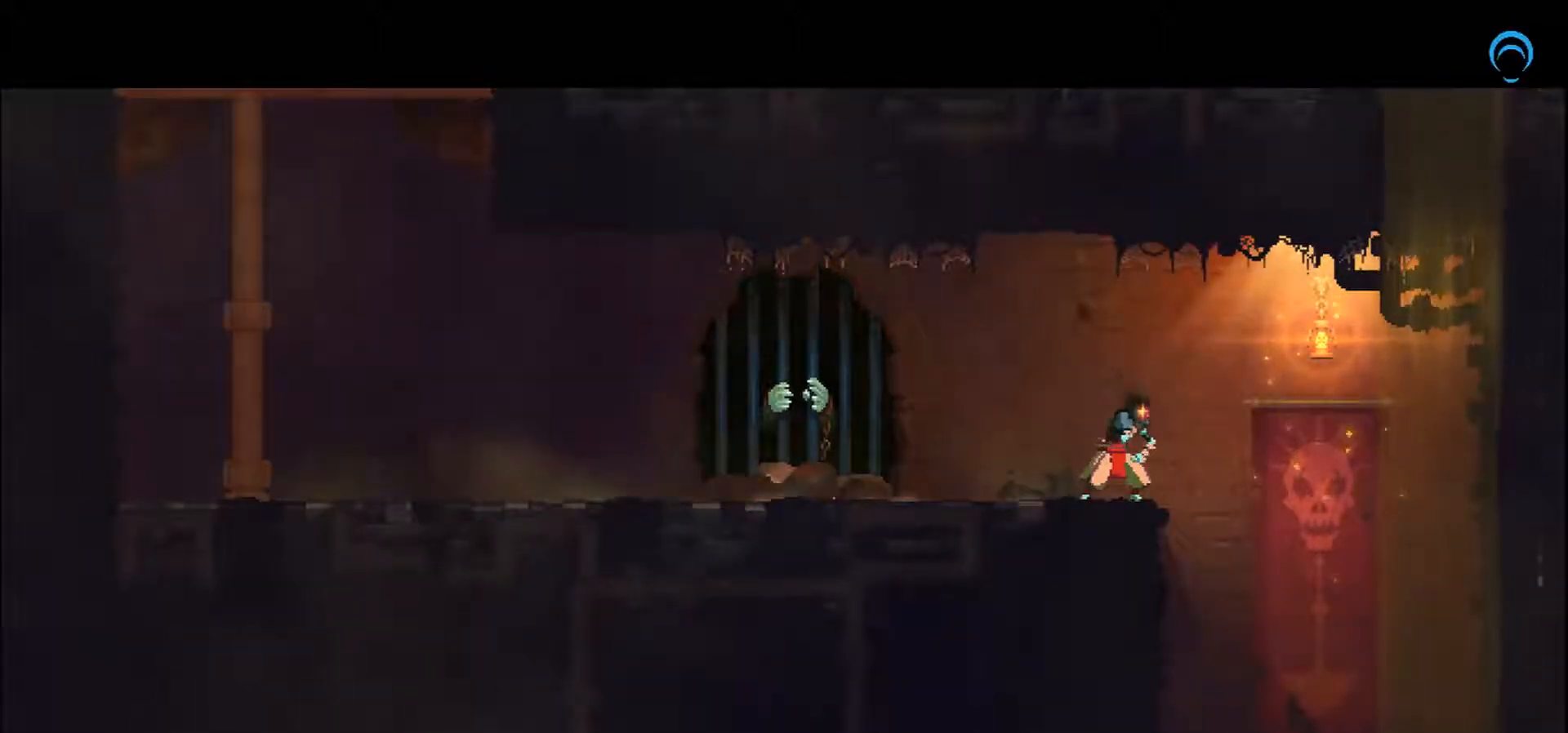
{"buttons": [], "right_stick": "center", "events": []}
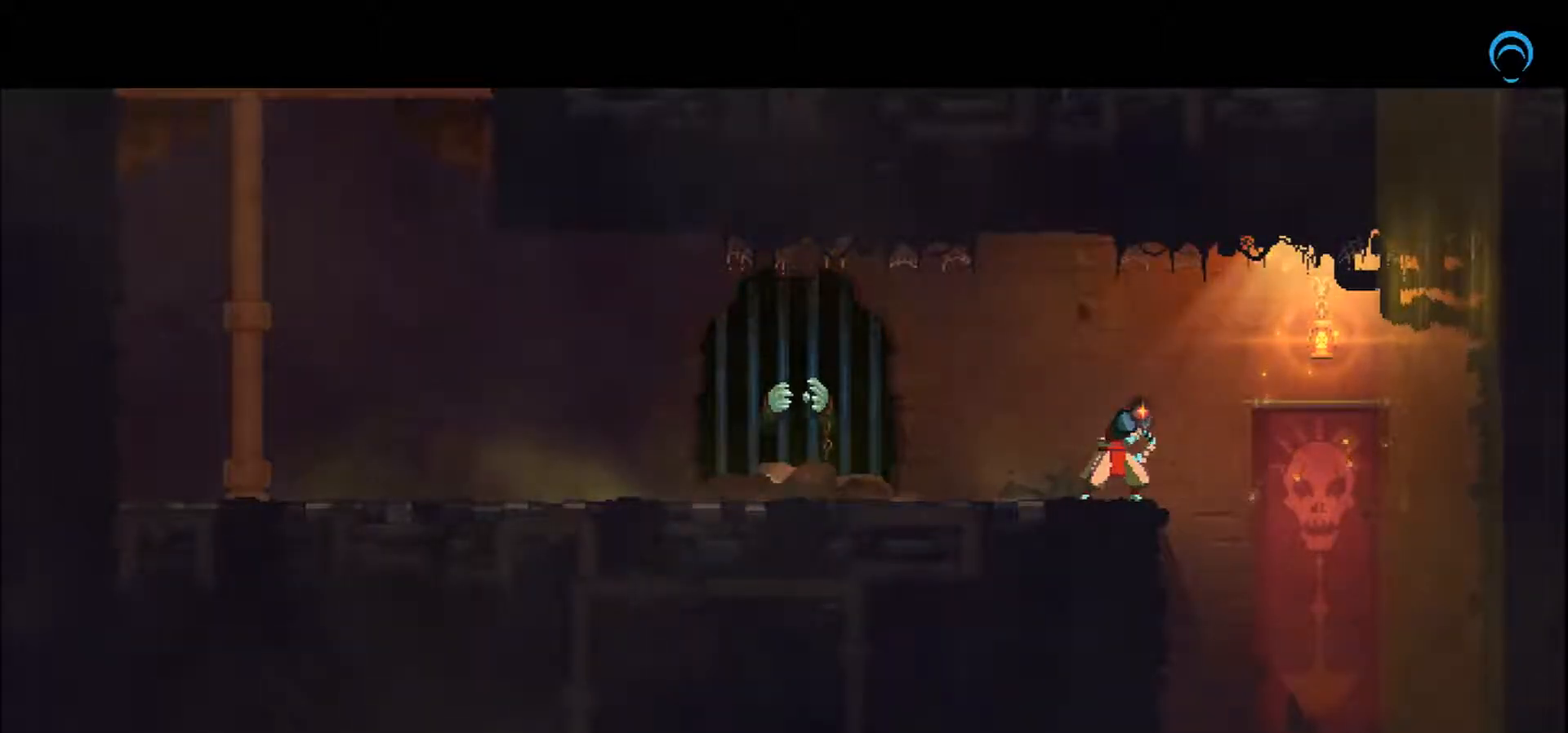
{"buttons": [], "right_stick": "center", "events": []}
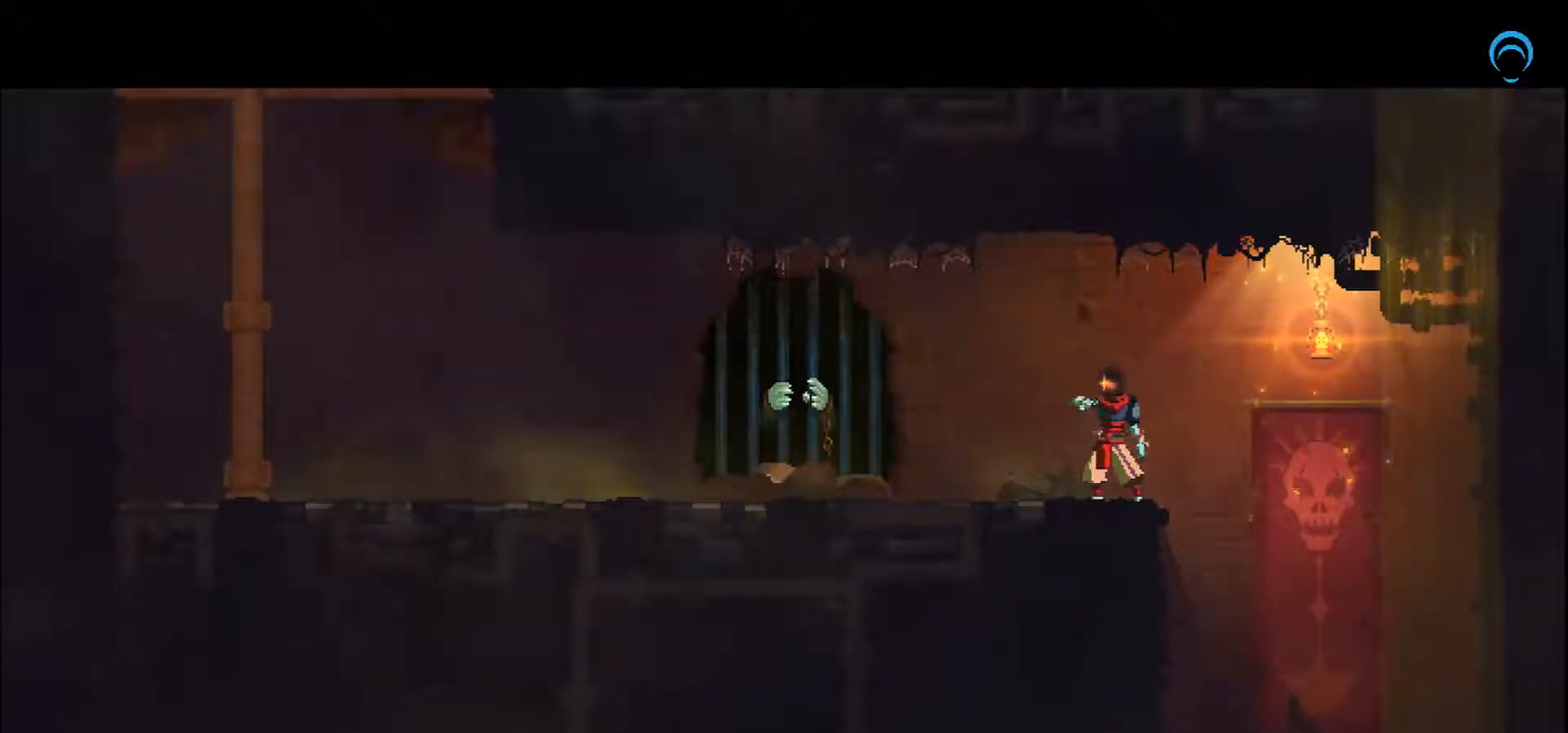
{"buttons": [], "right_stick": "center", "events": []}
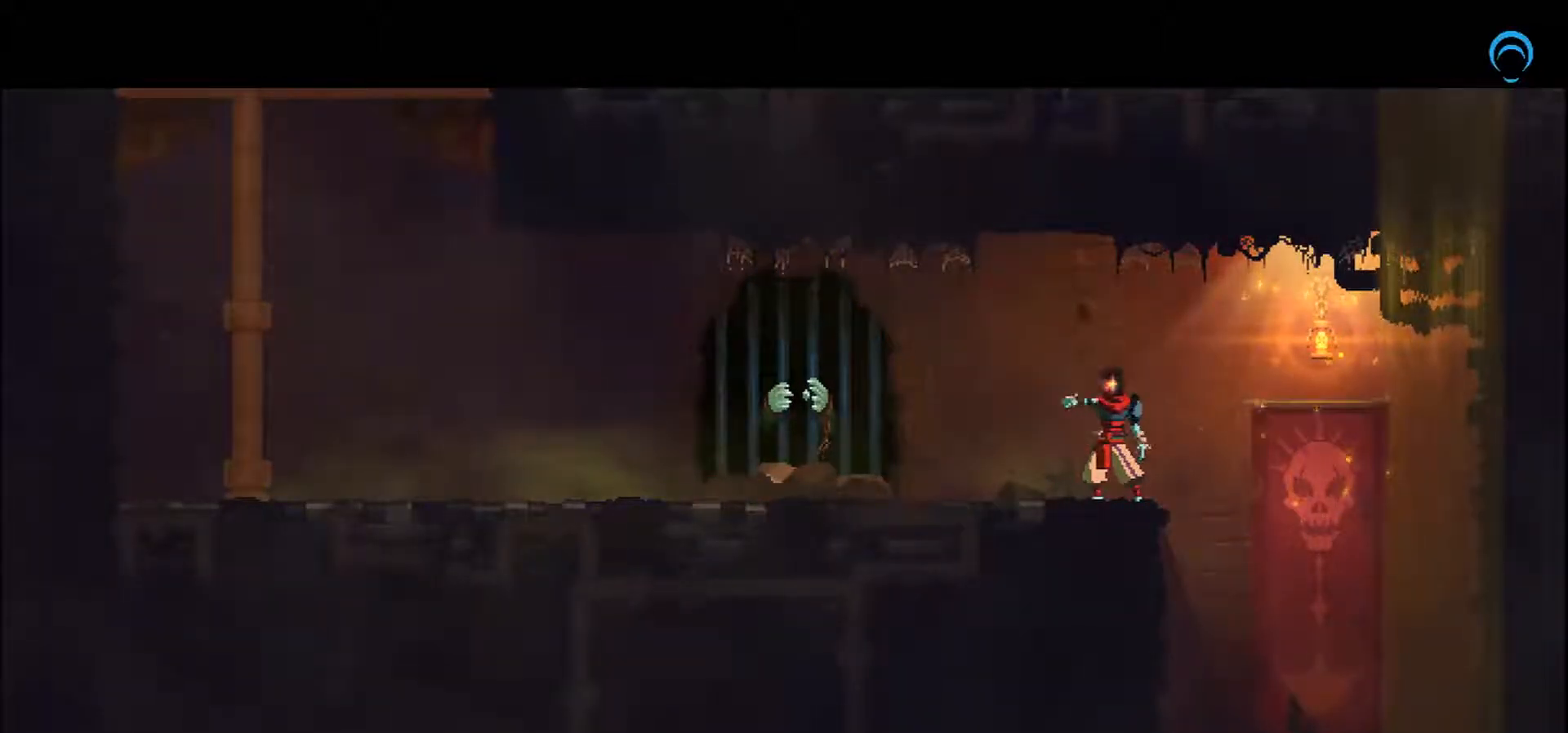
{"buttons": [], "right_stick": "center", "events": []}
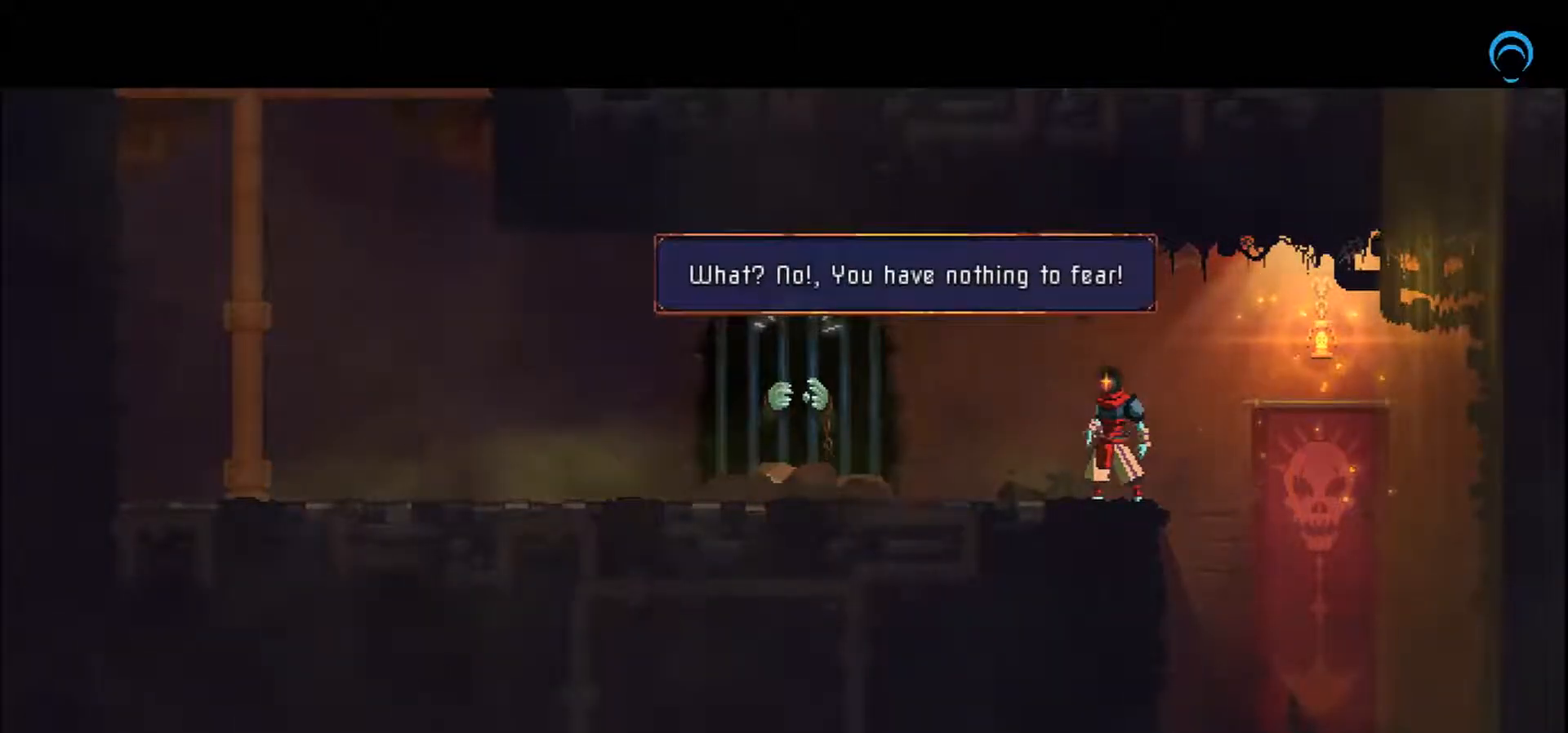
{"buttons": [], "right_stick": "center", "events": [[233, "R1", "down"], [500, "R1", "up"]]}
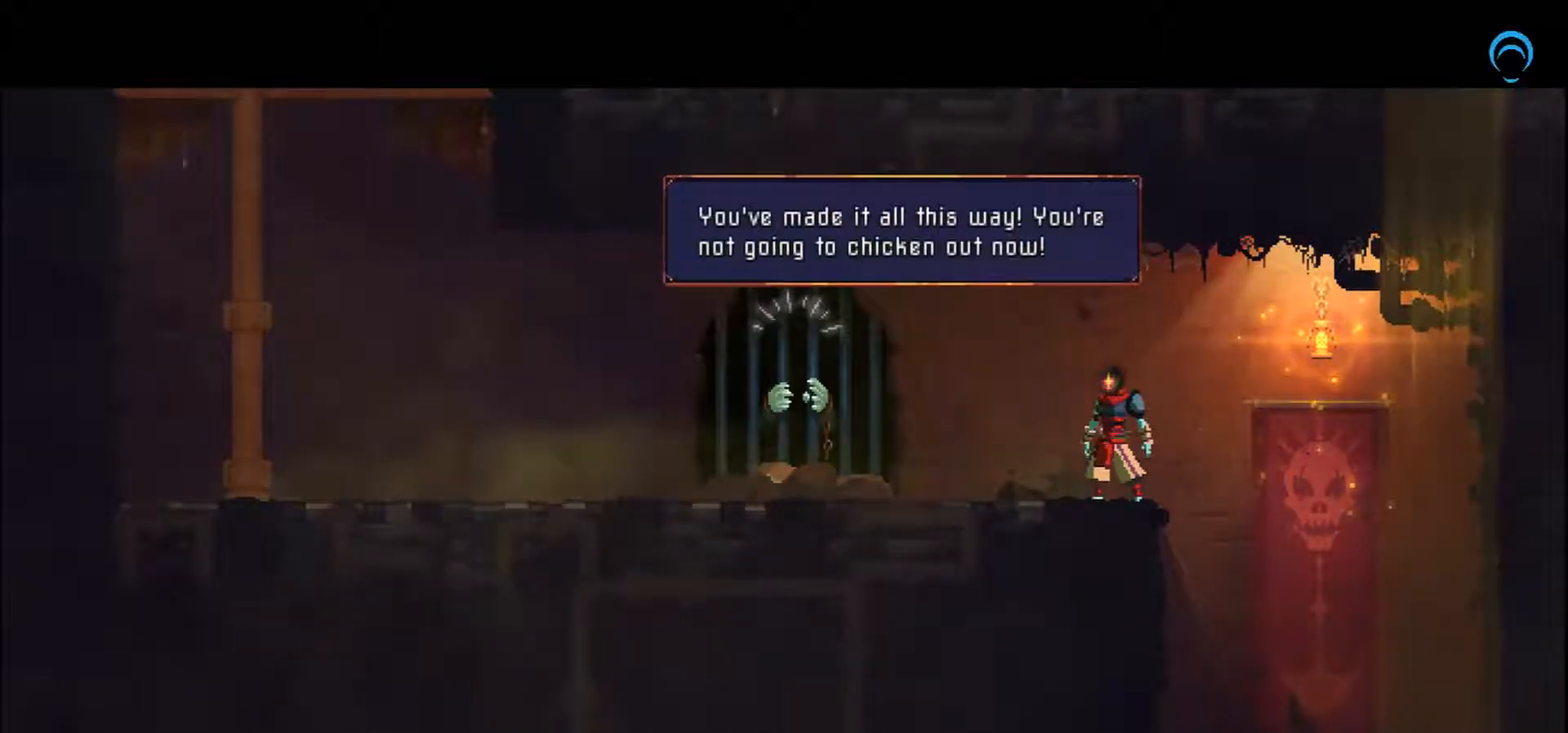
{"buttons": [], "right_stick": "center", "events": []}
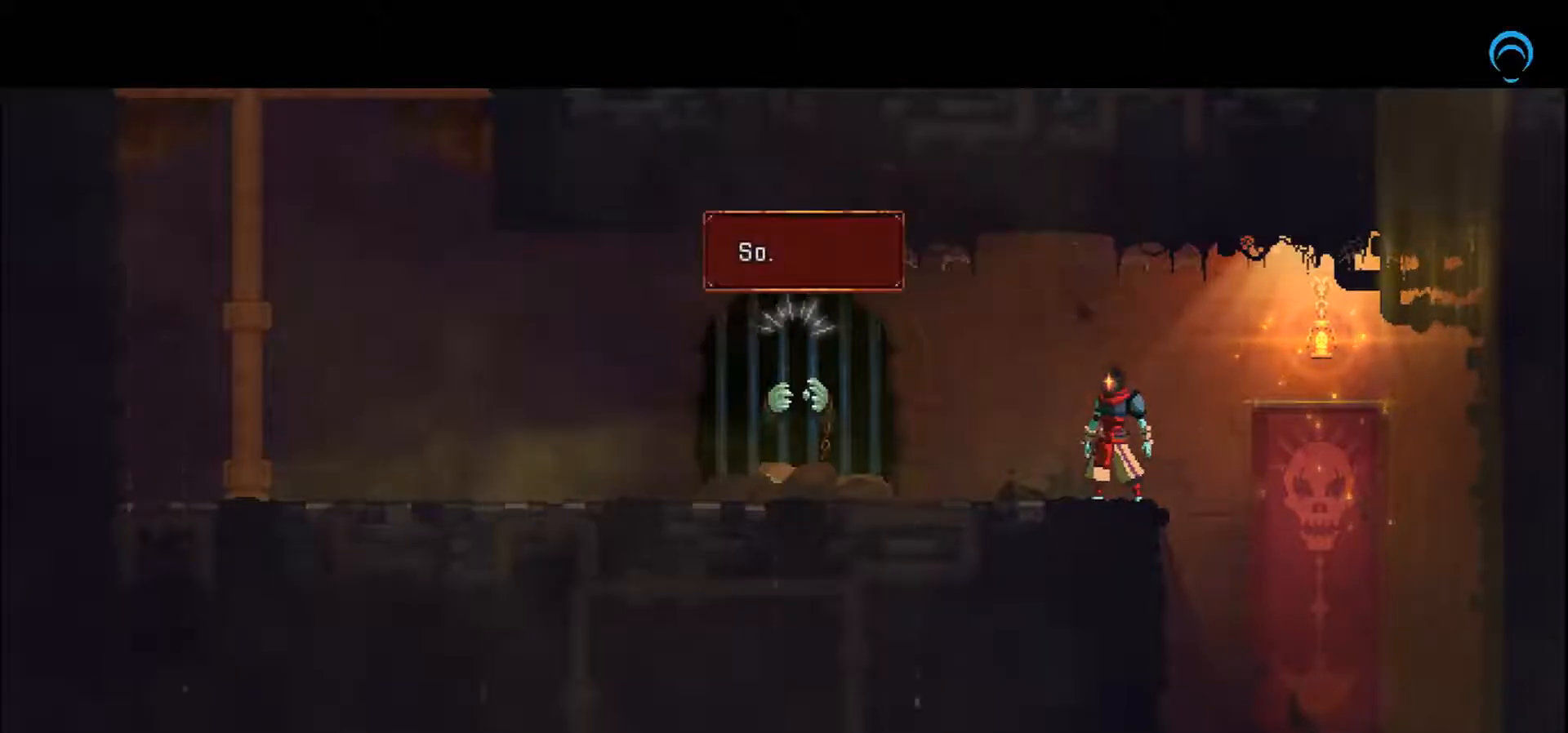
{"buttons": [], "right_stick": "center", "events": []}
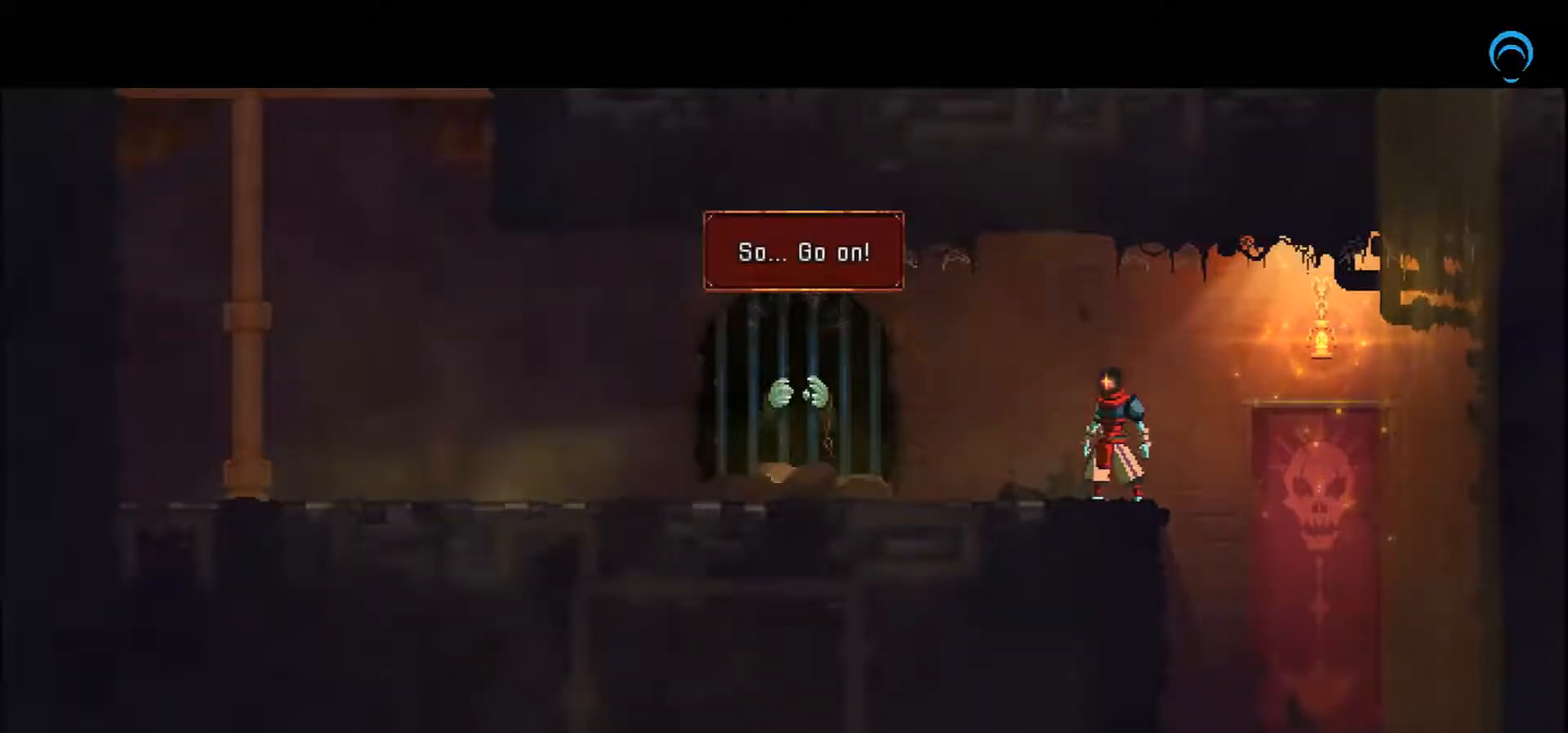
{"buttons": [], "right_stick": "center", "events": []}
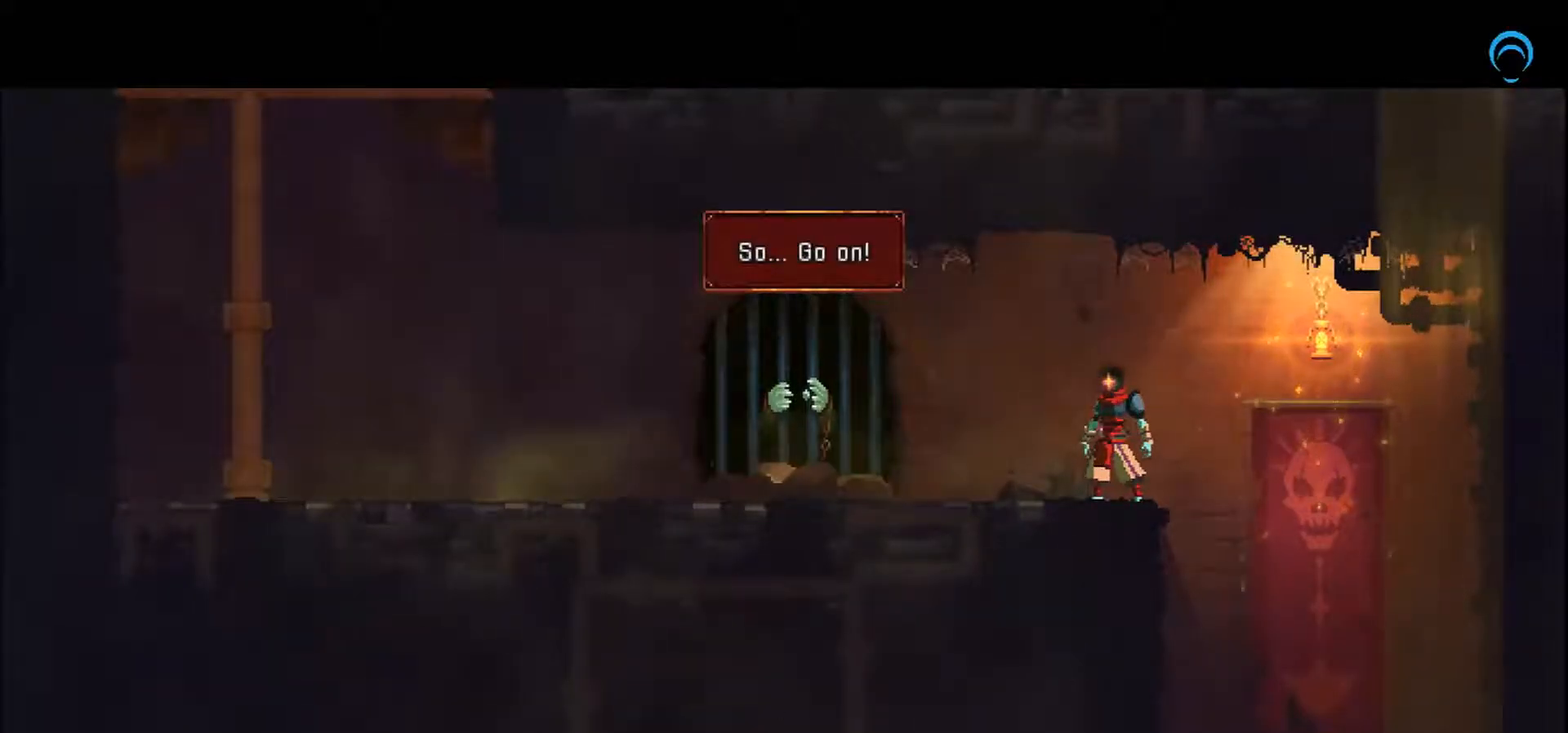
{"buttons": [], "right_stick": "center", "events": []}
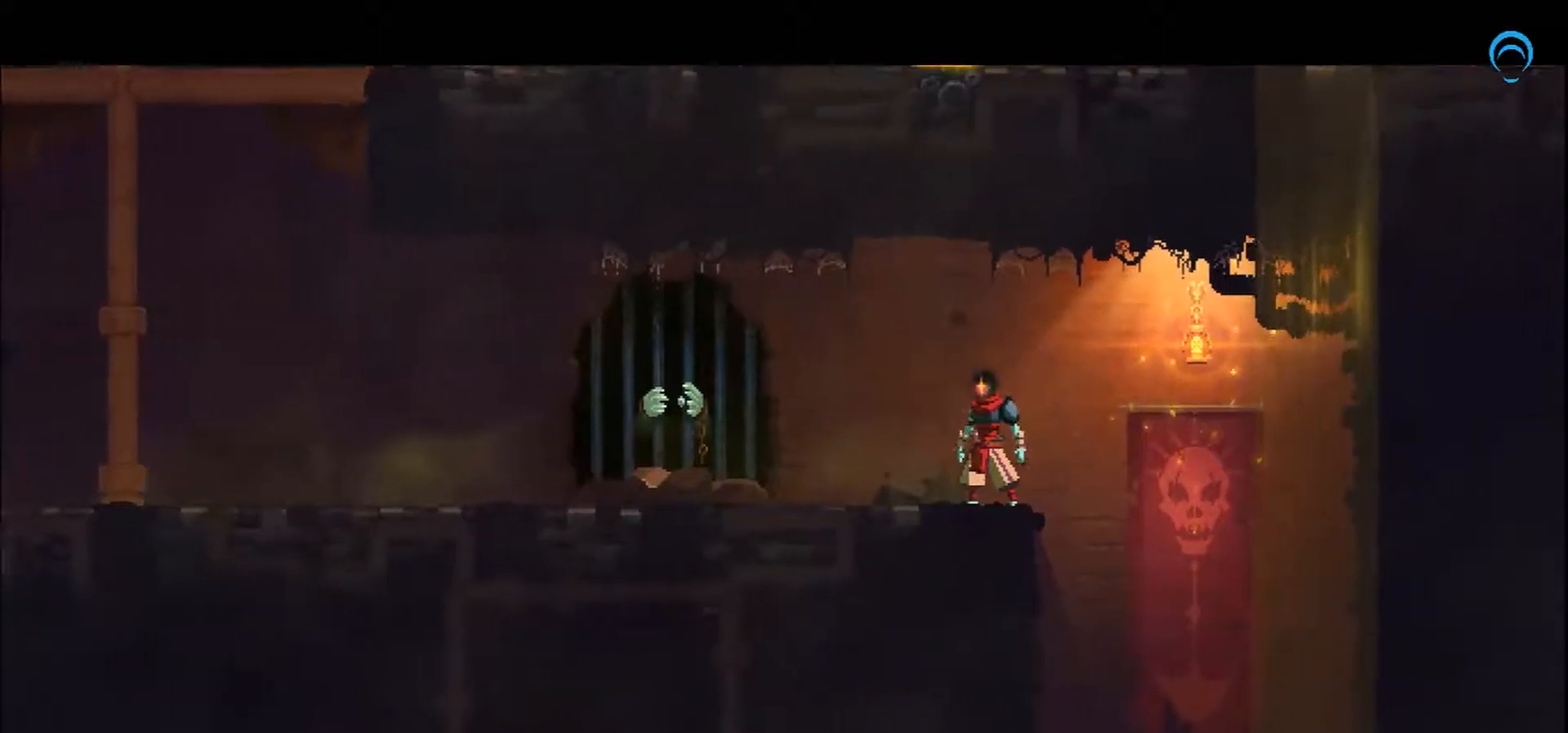
{"buttons": ["DPAD_RIGHT"], "right_stick": "center", "events": [[333, "DPAD_RIGHT", "down"]]}
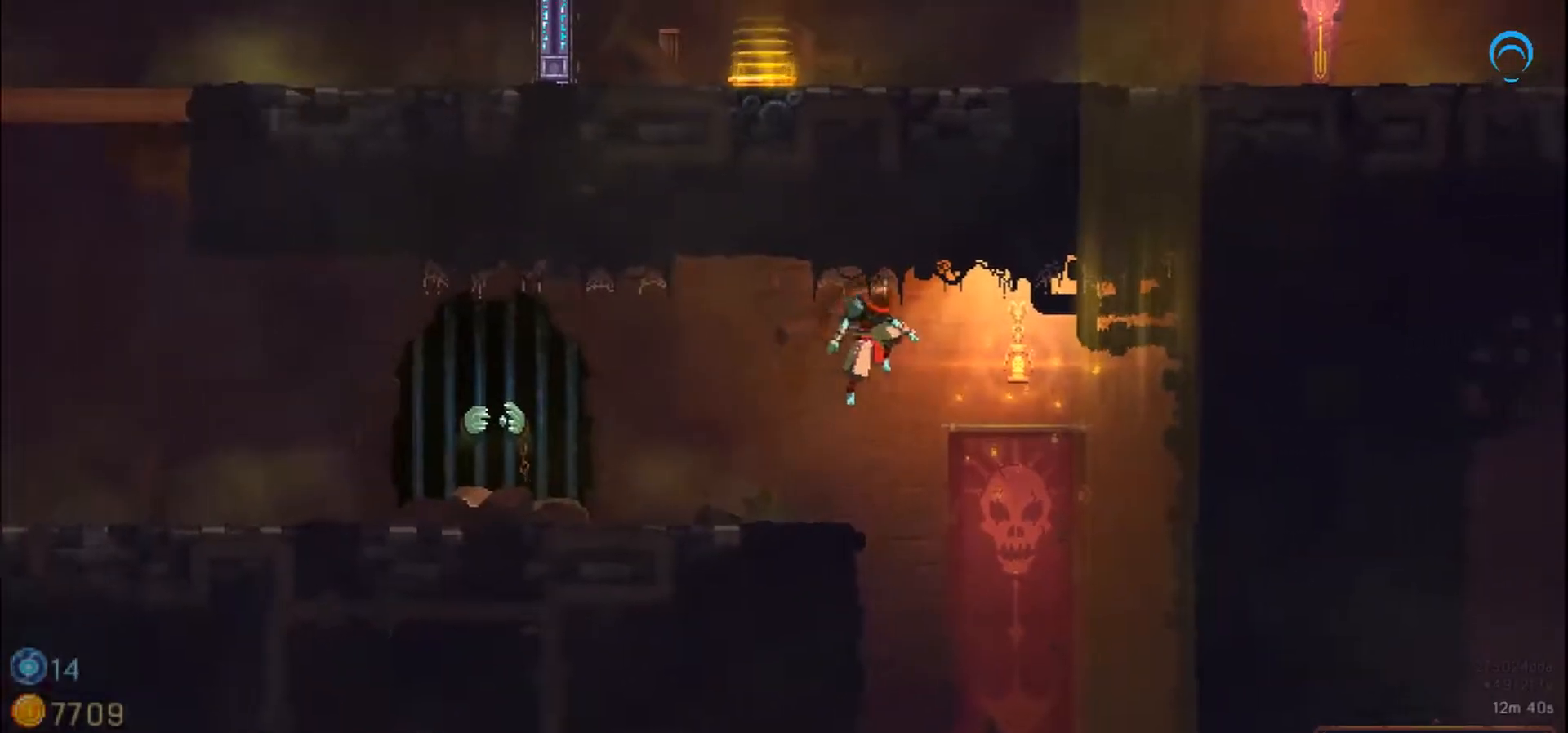
{"buttons": [], "right_stick": "center", "events": [[83, "DPAD_RIGHT", "up"], [133, "DPAD_DOWN", "down"], [433, "DPAD_DOWN", "up"]]}
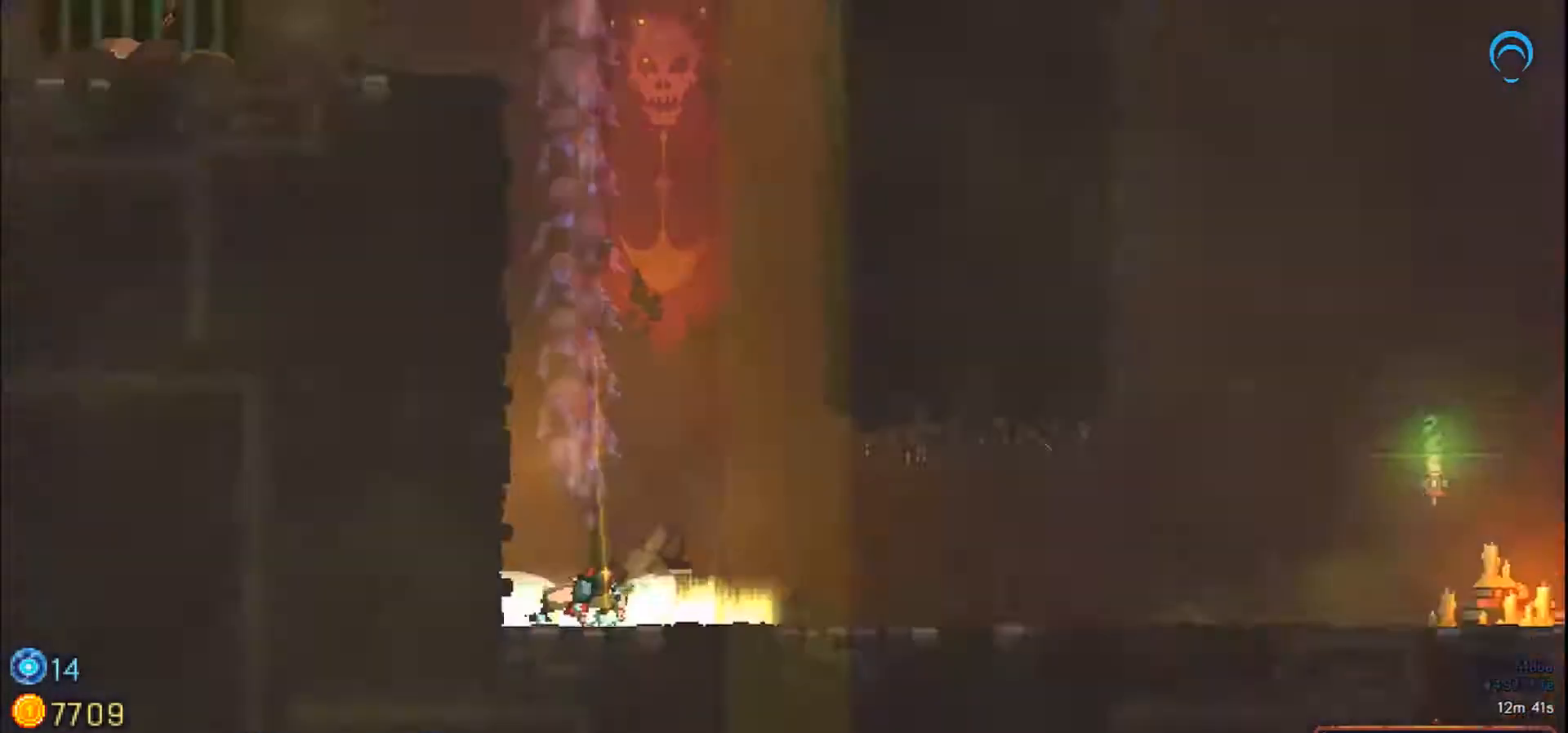
{"buttons": ["DPAD_RIGHT"], "right_stick": "center", "events": [[350, "DPAD_RIGHT", "down"]]}
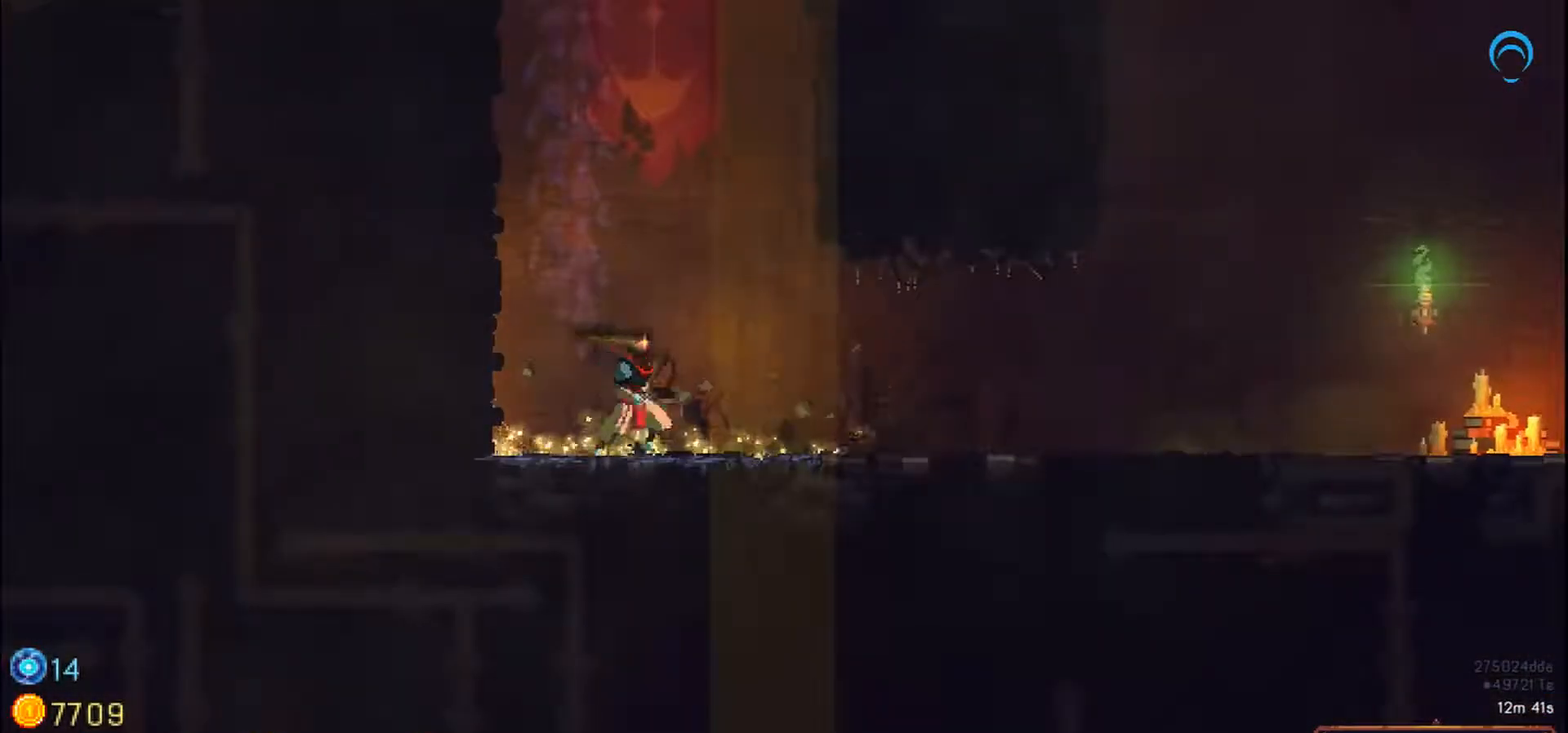
{"buttons": ["DPAD_RIGHT"], "right_stick": "center", "events": []}
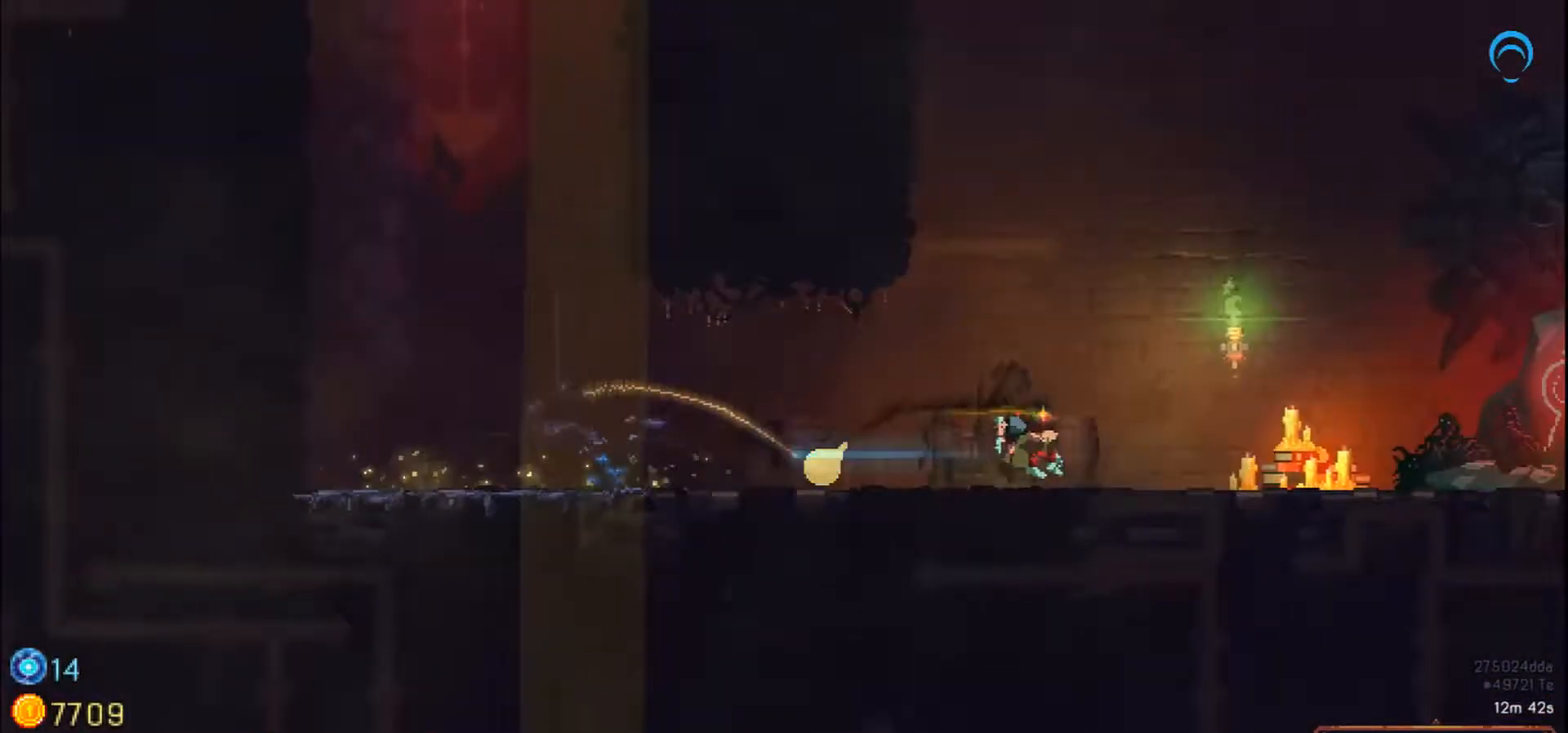
{"buttons": ["DPAD_RIGHT"], "right_stick": "center", "events": []}
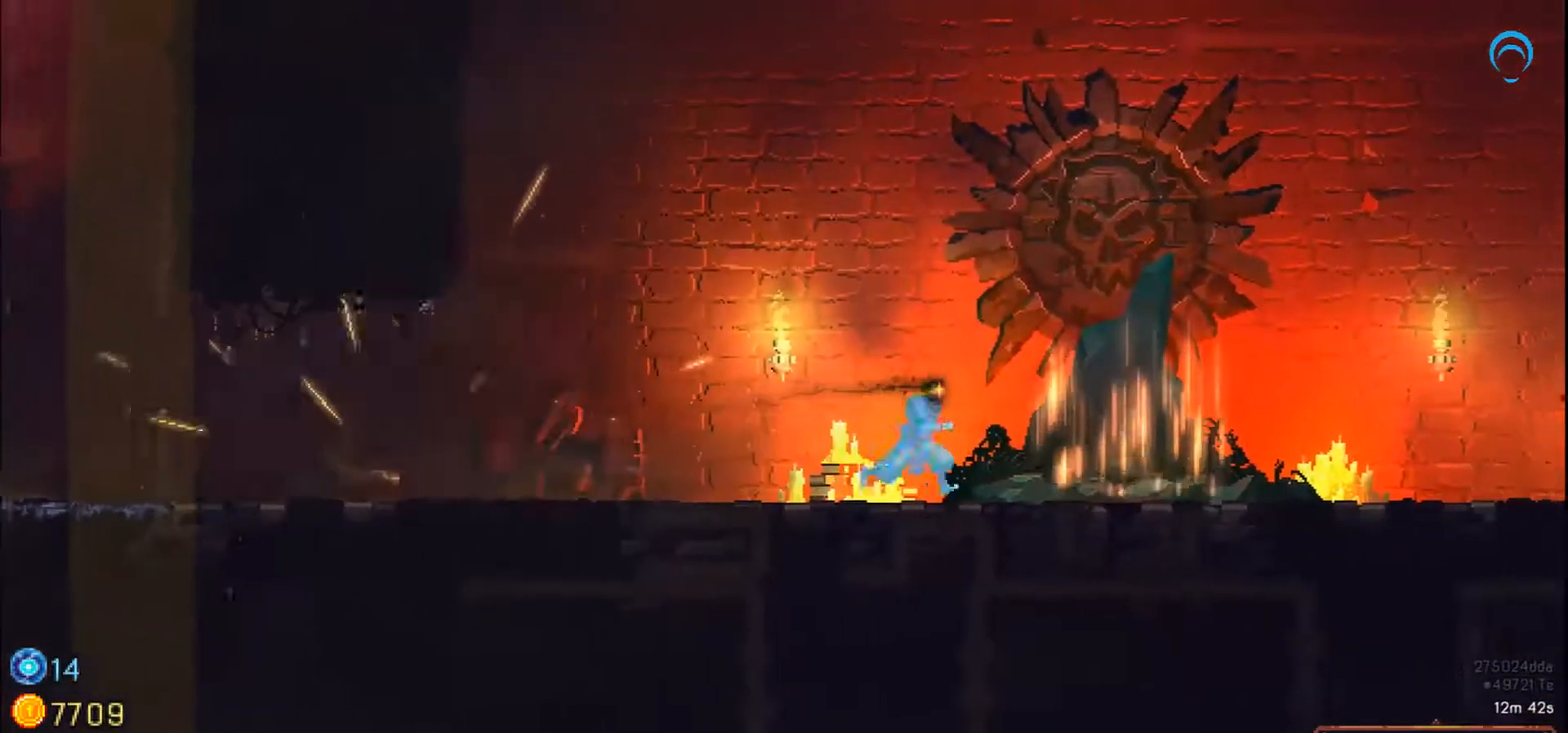
{"buttons": ["DPAD_RIGHT"], "right_stick": "center", "events": []}
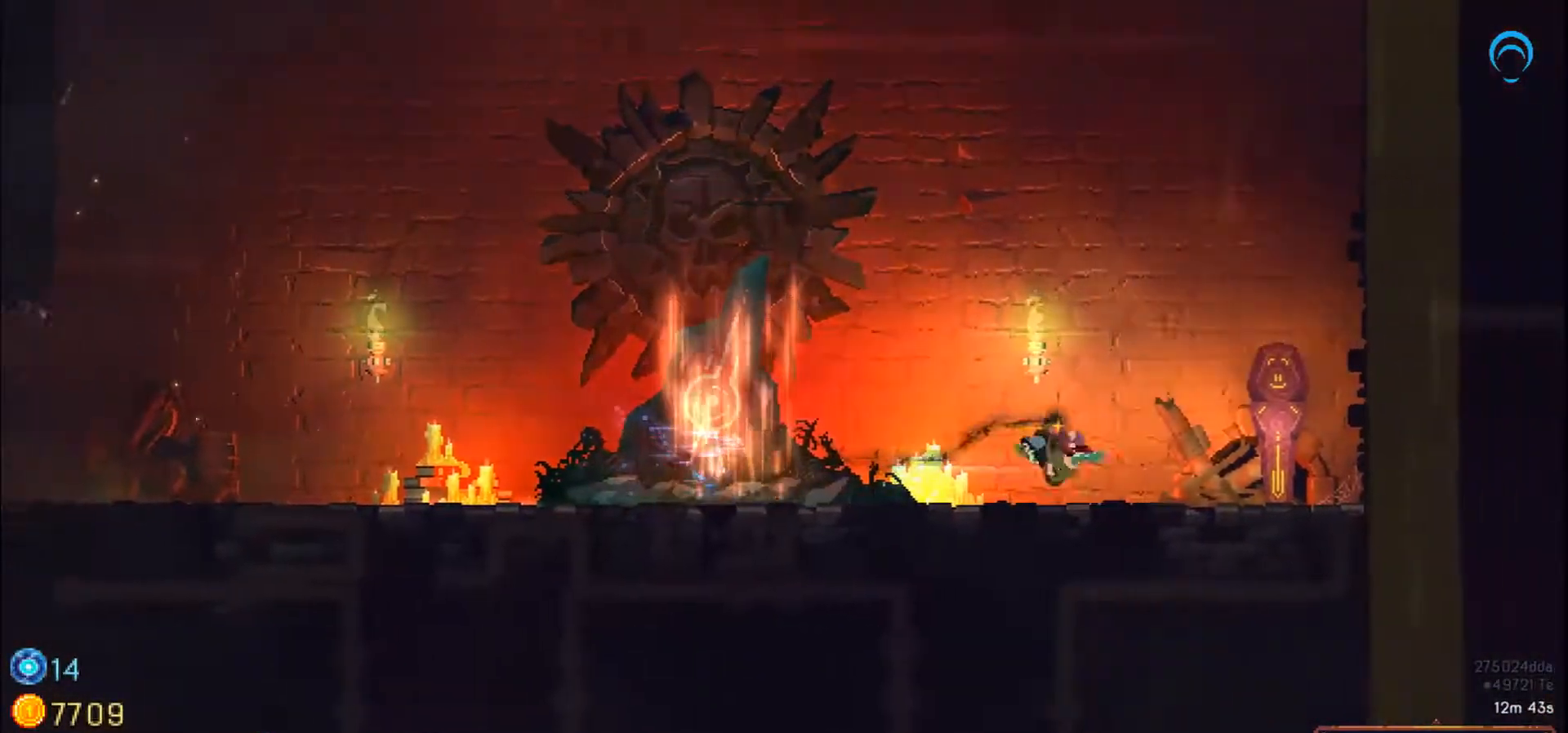
{"buttons": ["DPAD_LEFT"], "right_stick": "center", "events": [[167, "DPAD_LEFT", "down"], [183, "DPAD_RIGHT", "up"]]}
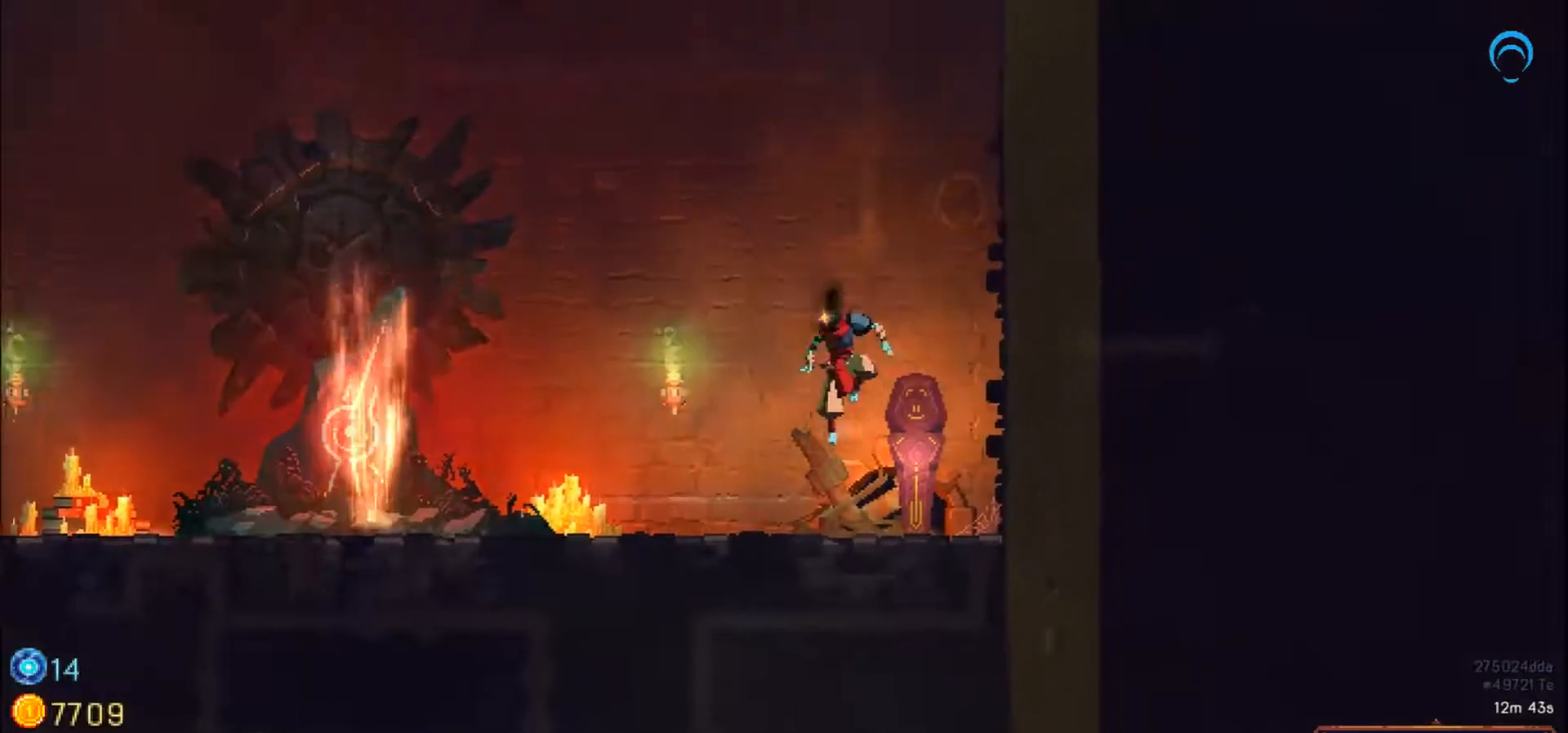
{"buttons": ["DPAD_LEFT"], "right_stick": "center", "events": []}
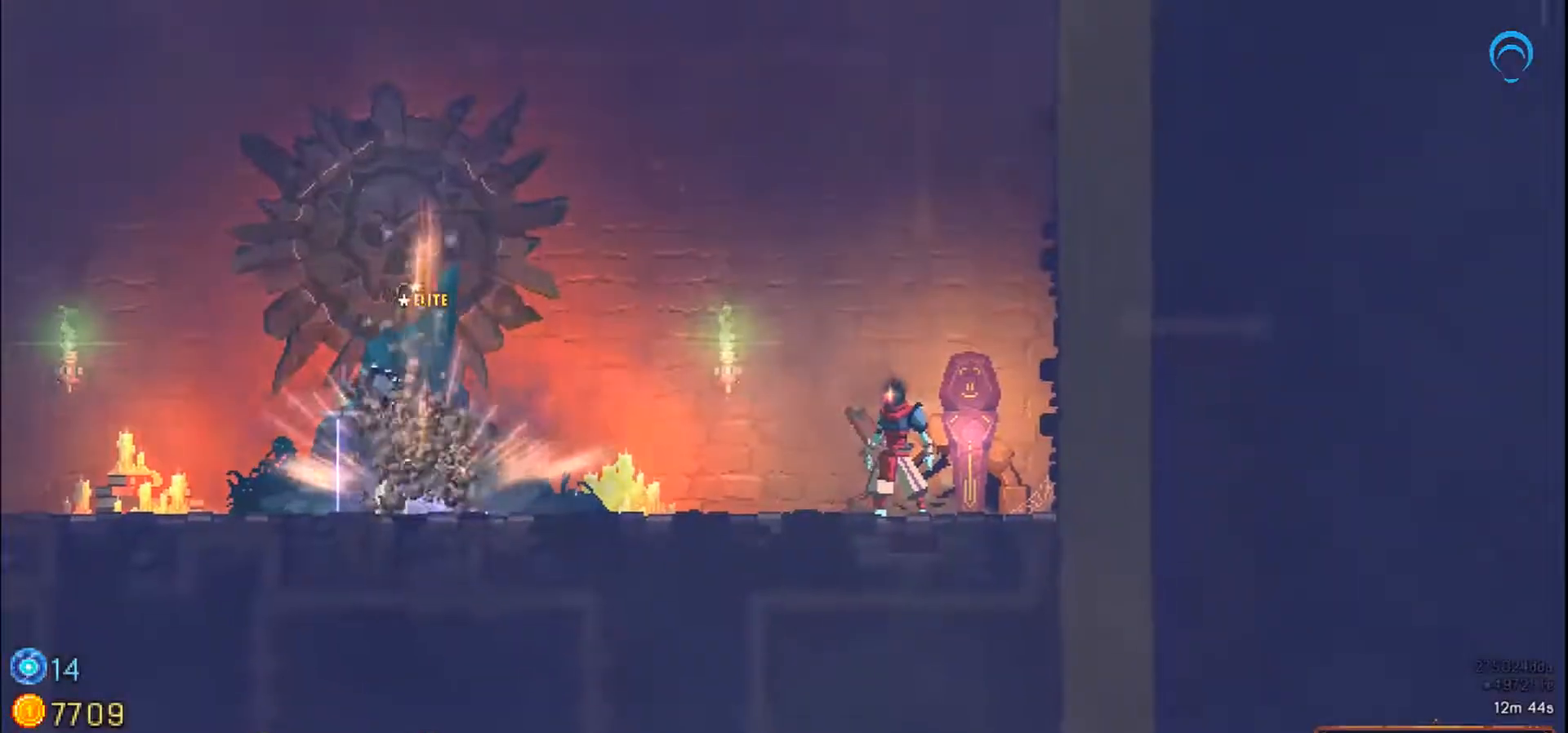
{"buttons": [], "right_stick": "center"}
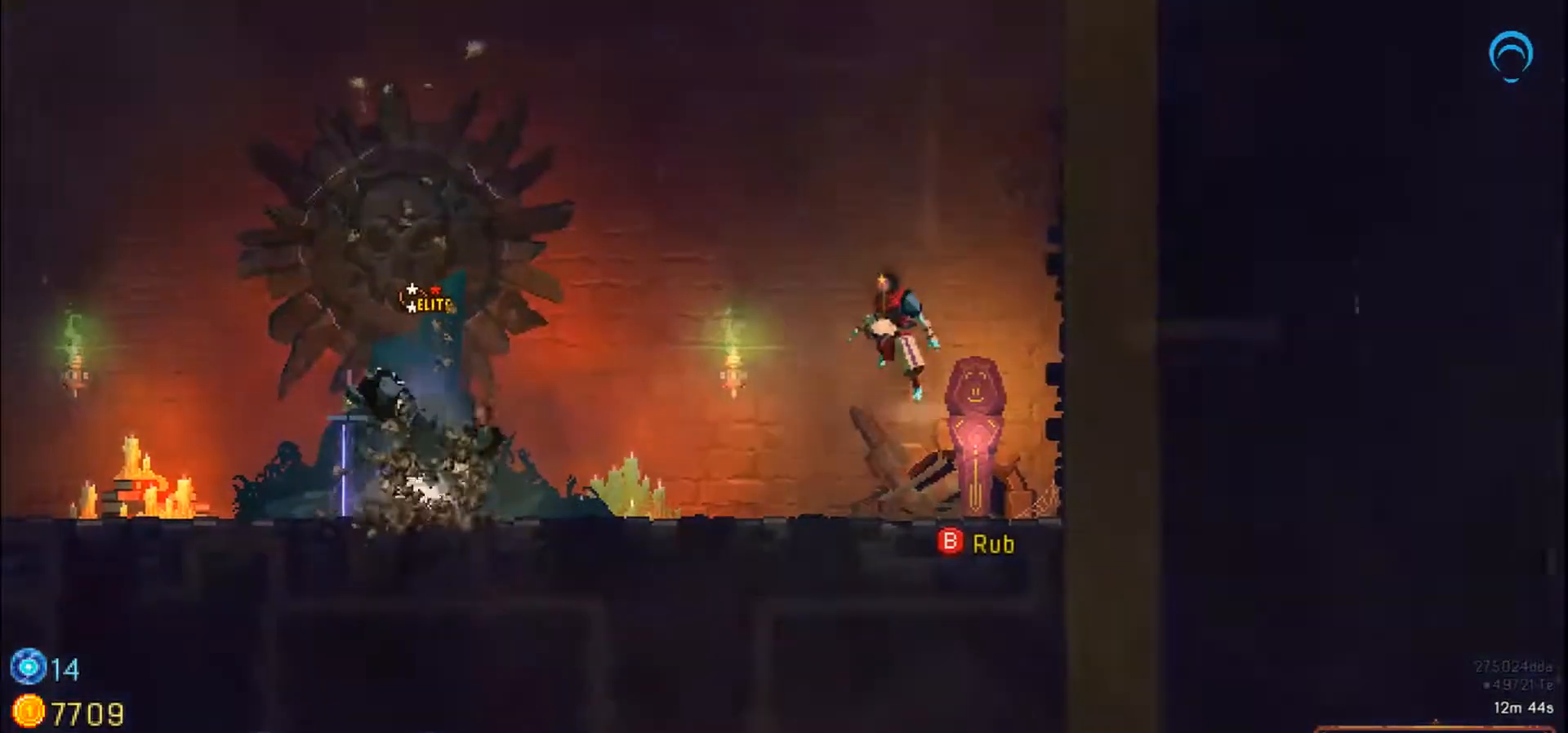
{"buttons": [], "right_stick": "center", "events": []}
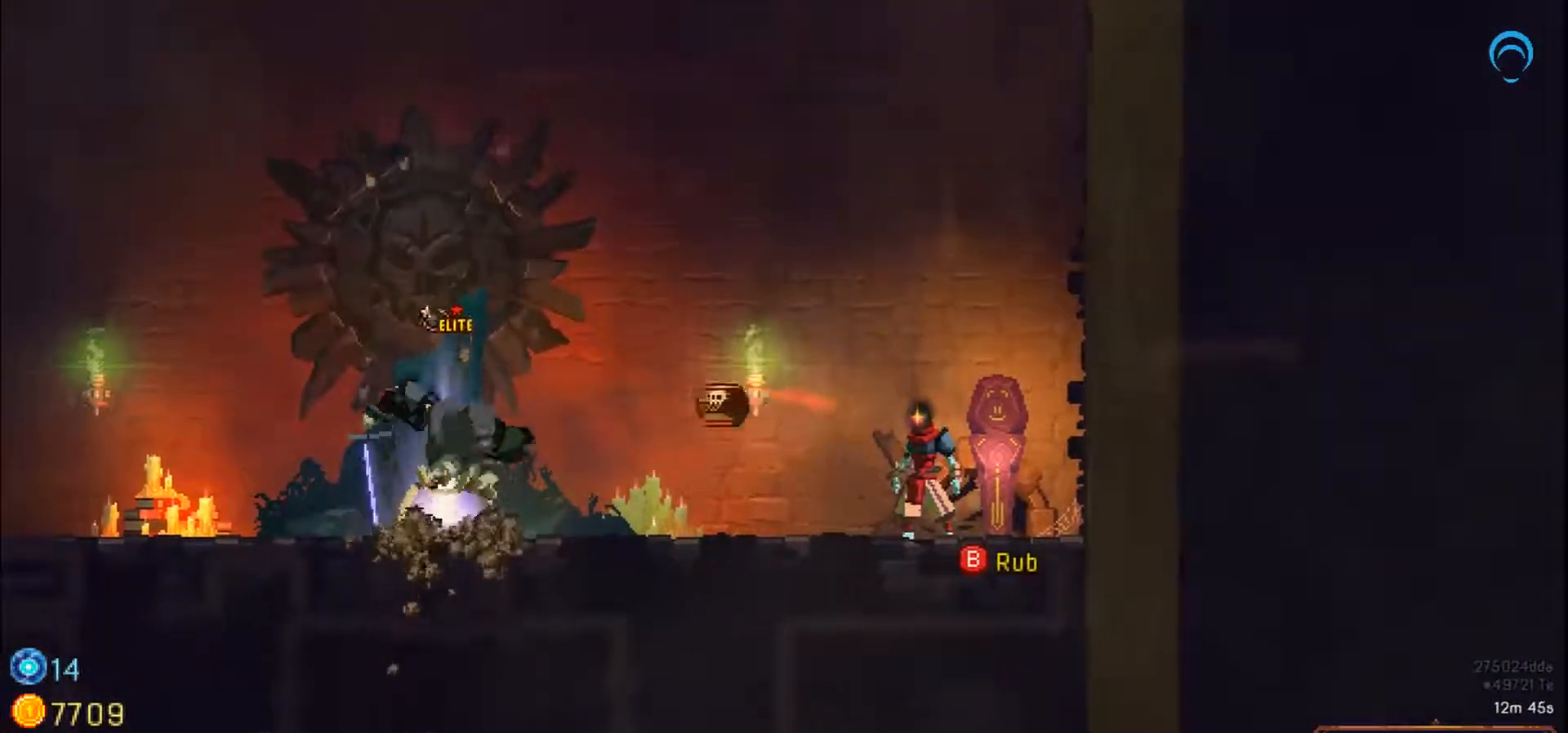
{"buttons": ["DPAD_LEFT"], "right_stick": "center", "events": [[133, "DPAD_LEFT", "down"]]}
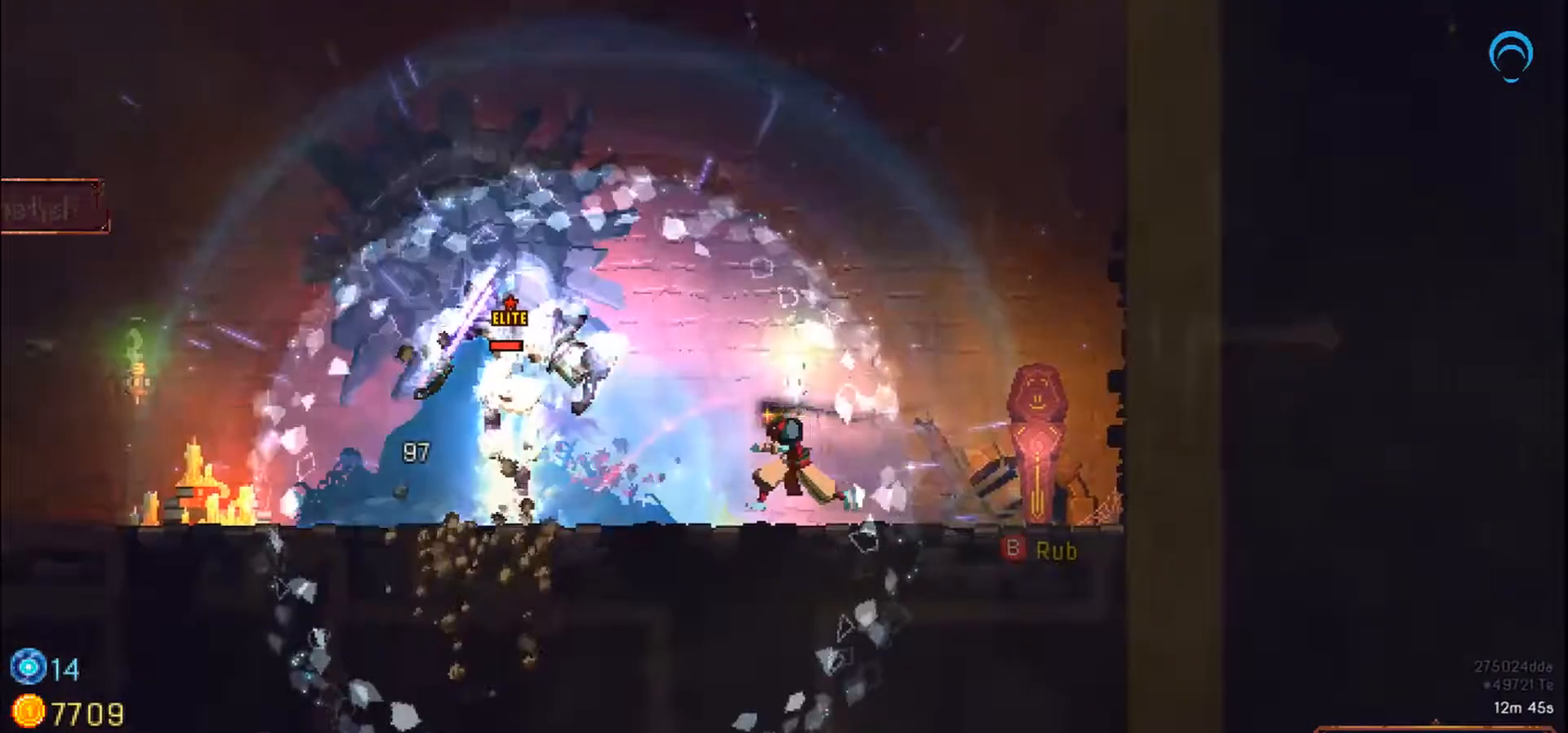
{"buttons": [], "right_stick": "center", "events": [[250, "DPAD_LEFT", "up"]]}
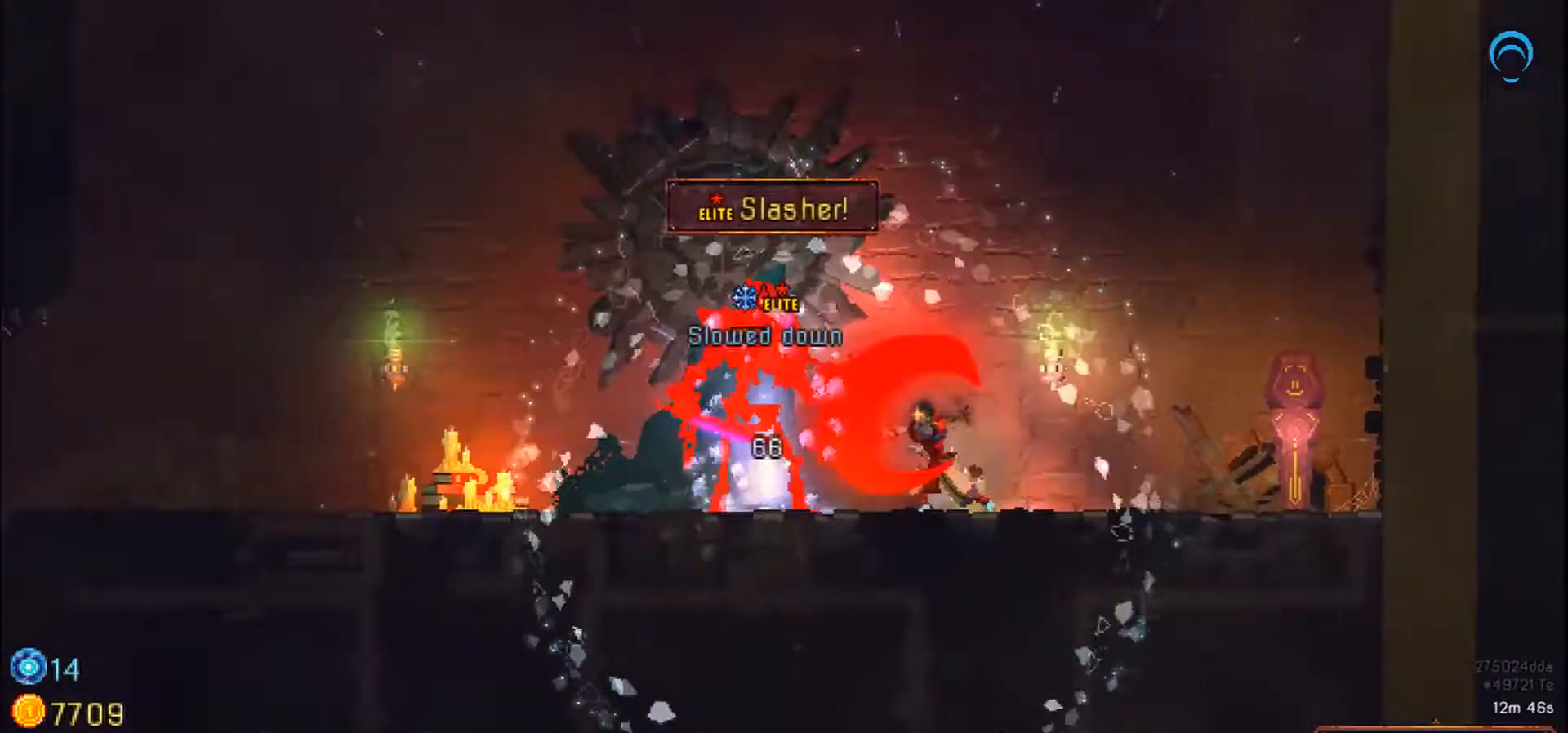
{"buttons": [], "right_stick": "center", "events": []}
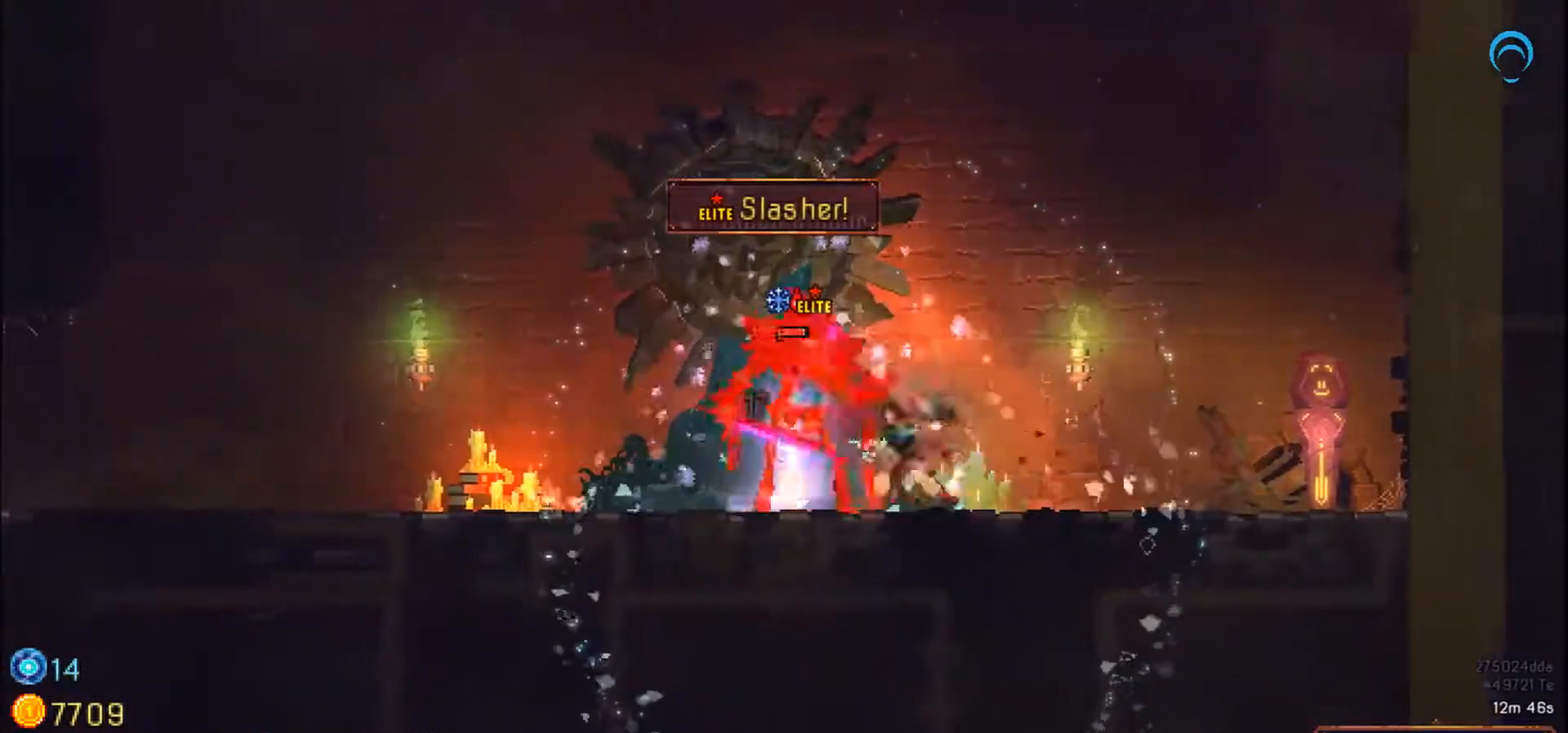
{"buttons": [], "right_stick": "center", "events": []}
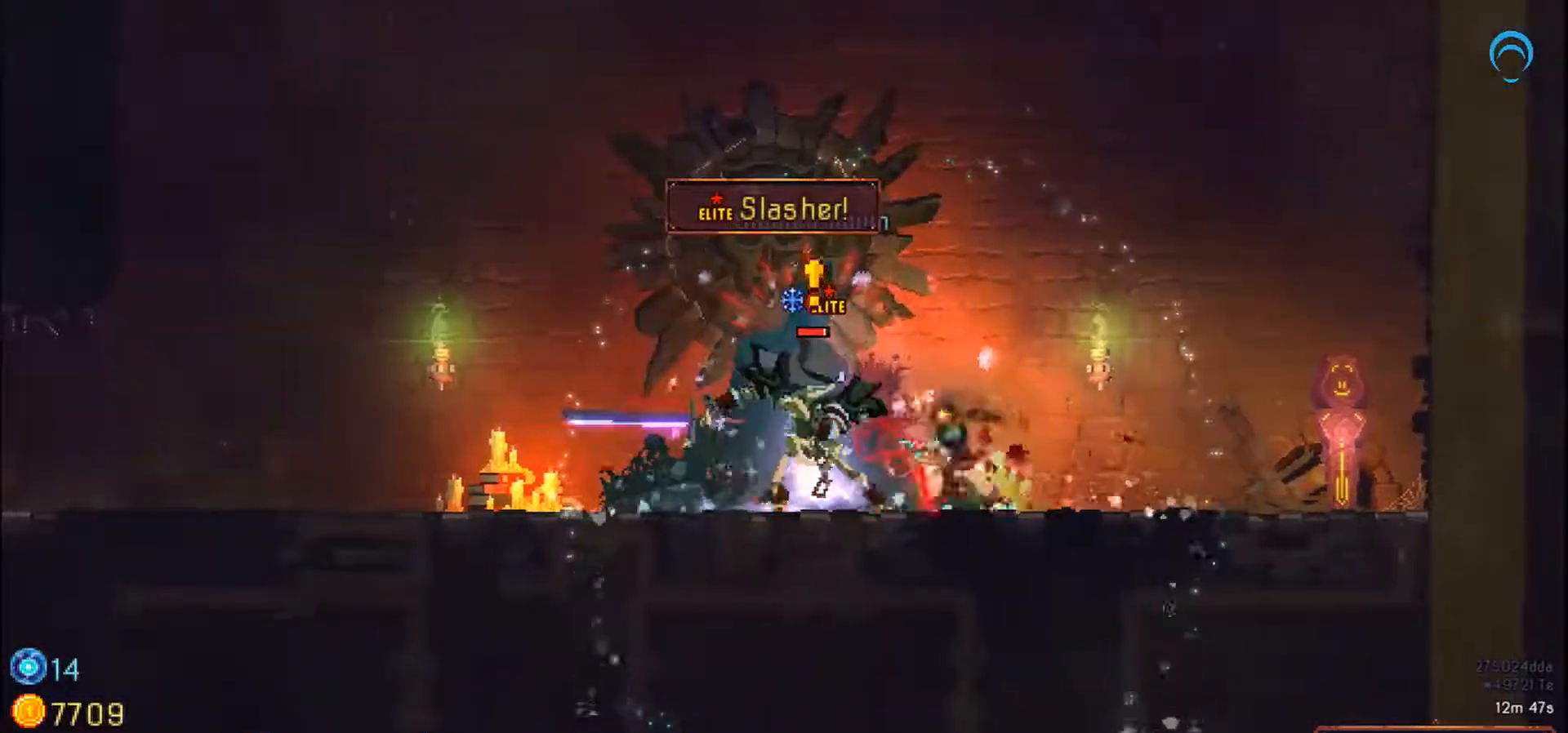
{"buttons": ["DPAD_UP", "DPAD_LEFT"], "right_stick": "center", "events": [[333, "DPAD_LEFT", "down"], [467, "DPAD_UP", "down"]]}
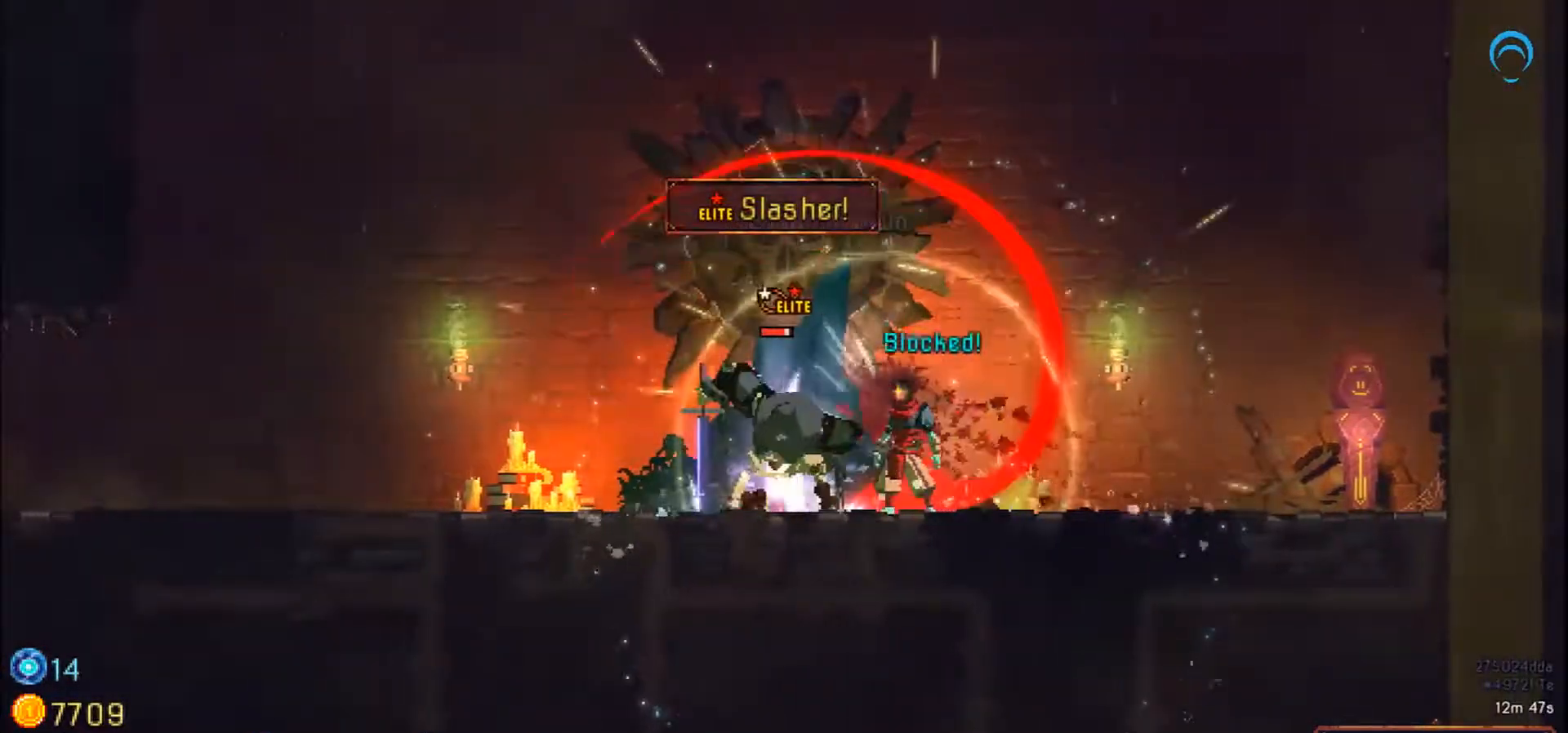
{"buttons": ["DPAD_UP", "DPAD_LEFT"], "right_stick": "center", "events": [[100, "L1", "down"], [367, "L1", "up"]]}
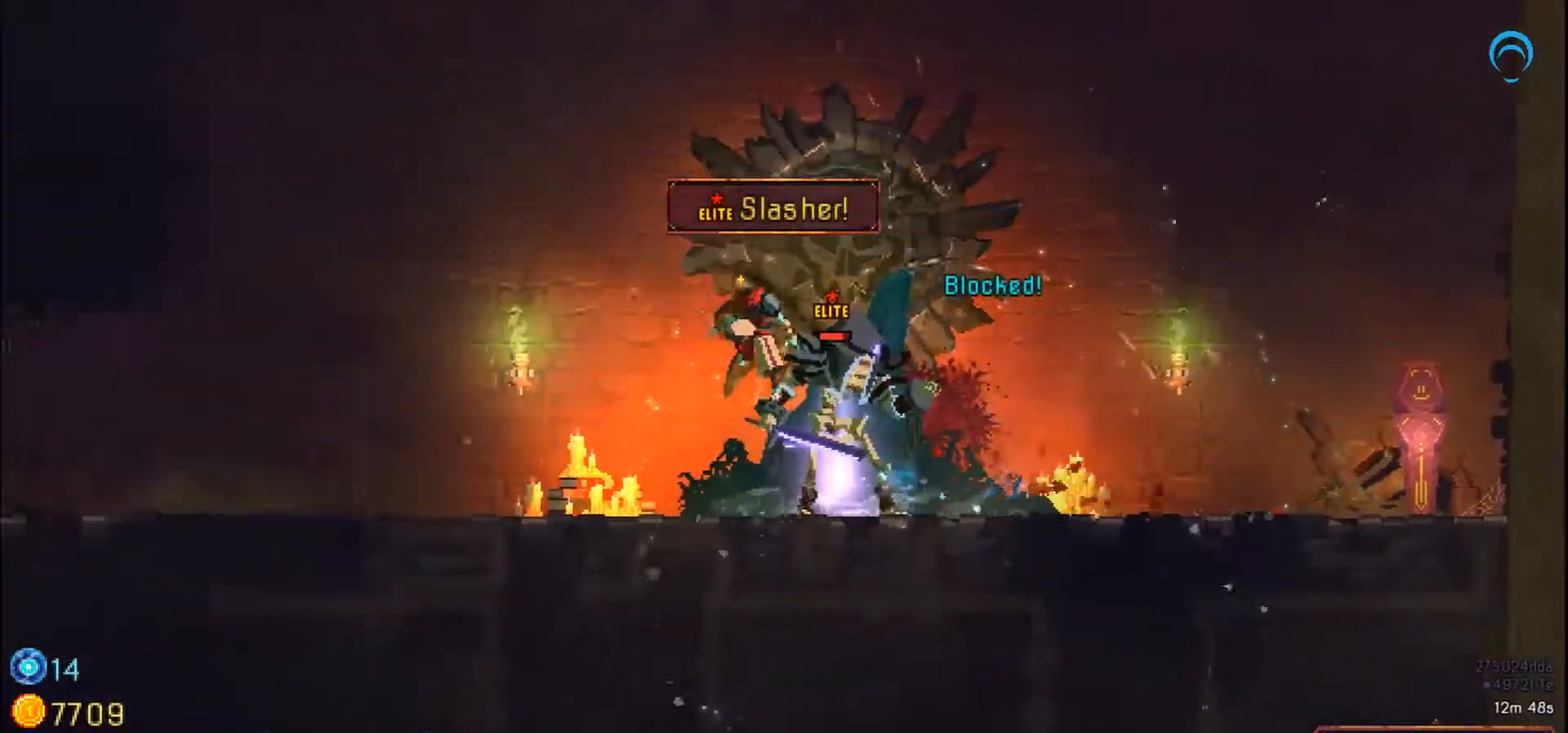
{"buttons": ["DPAD_LEFT"], "right_stick": "center", "events": [[183, "DPAD_UP", "up"], [267, "DPAD_RIGHT", "down"], [400, "DPAD_RIGHT", "up"]]}
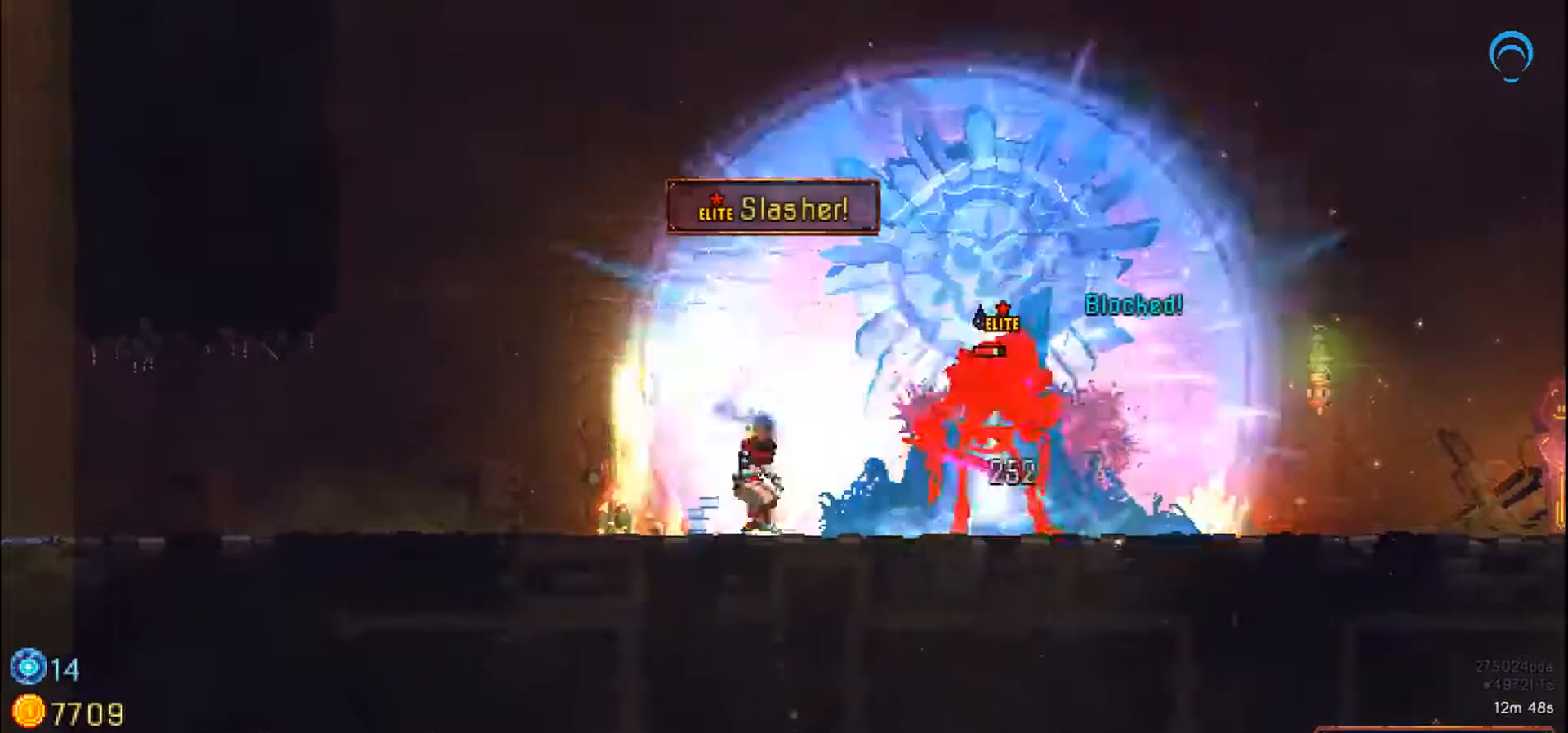
{"buttons": ["DPAD_RIGHT"], "right_stick": "center", "events": [[317, "DPAD_RIGHT", "down"], [433, "DPAD_LEFT", "up"]]}